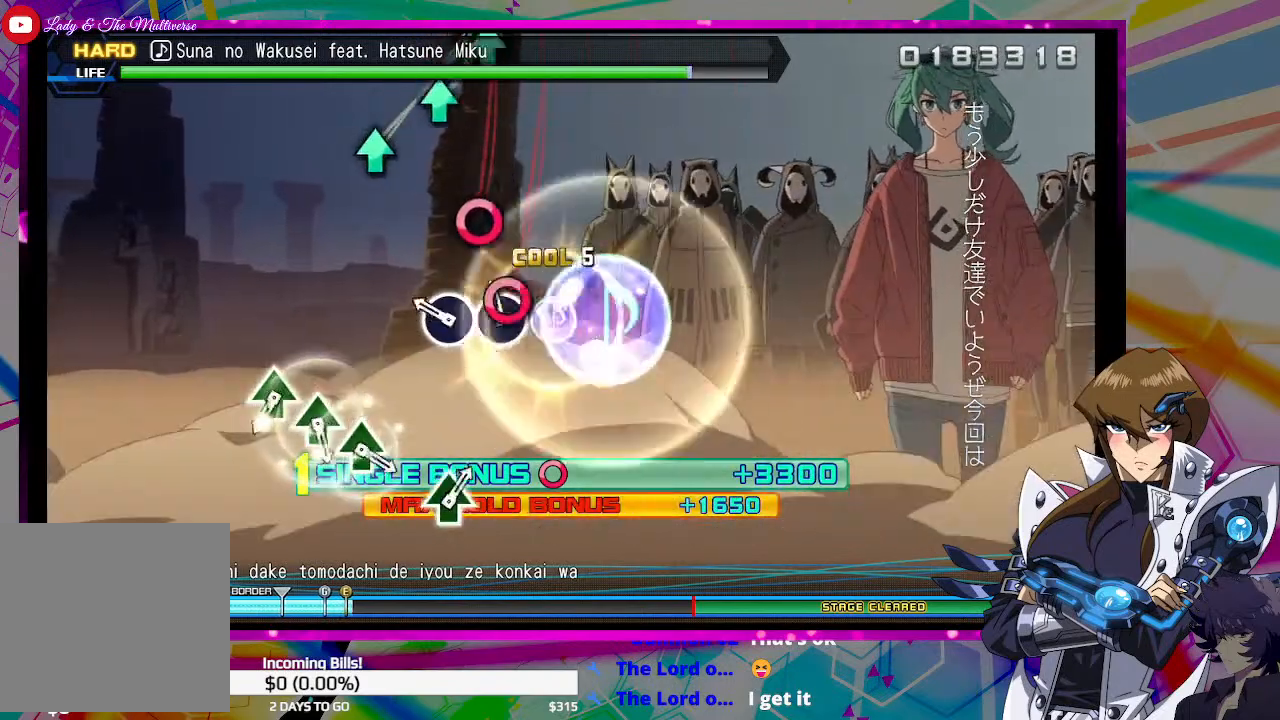
Gameplay with a controller (PlayStation layout); each line is a JSON object with the inputs held at the frame after it. "events" lists button and stick changes between this image and that frame as [ms after this image, input, new state], when the widget could be followed in between.
{"buttons": ["TRIANGLE"], "left_stick": "center", "right_stick": "center", "events": [[67, "CIRCLE", "up"], [133, "CIRCLE", "down"], [233, "CIRCLE", "up"], [233, "DPAD_RIGHT", "up"], [467, "TRIANGLE", "down"]]}
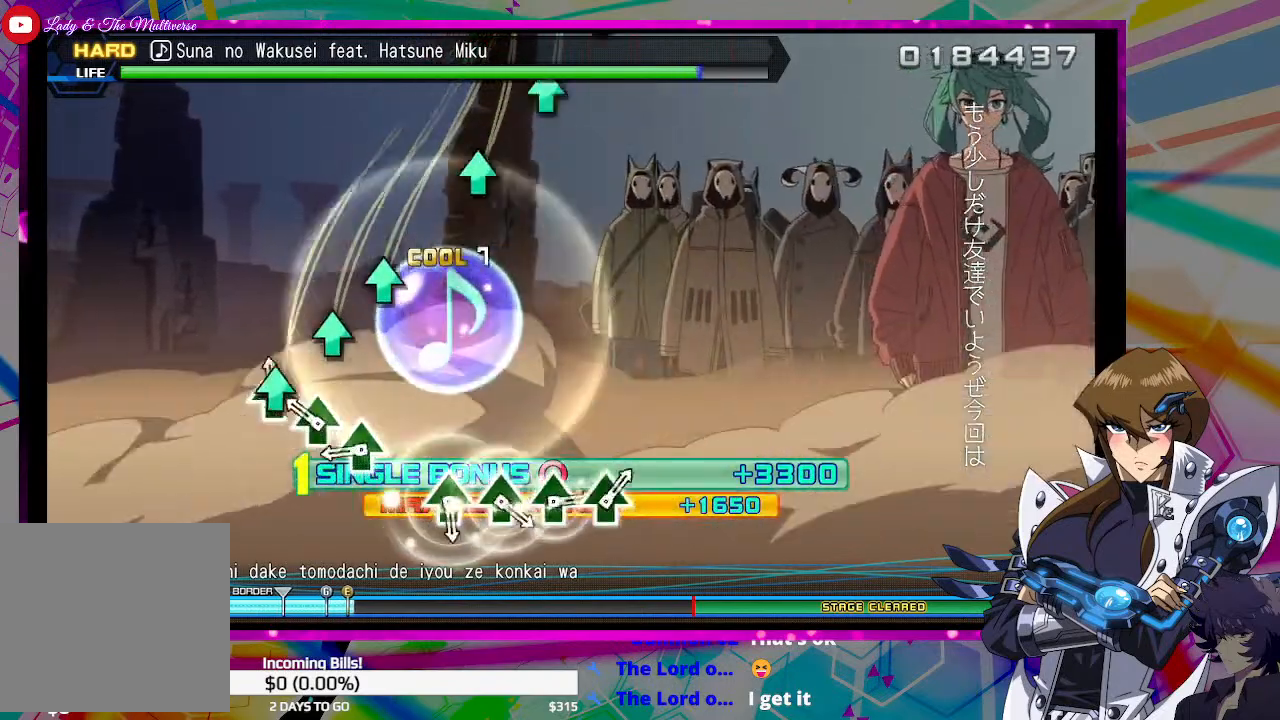
{"buttons": [], "left_stick": "center", "right_stick": "center", "events": [[67, "TRIANGLE", "up"], [133, "TRIANGLE", "down"], [233, "TRIANGLE", "up"], [300, "TRIANGLE", "down"], [400, "TRIANGLE", "up"]]}
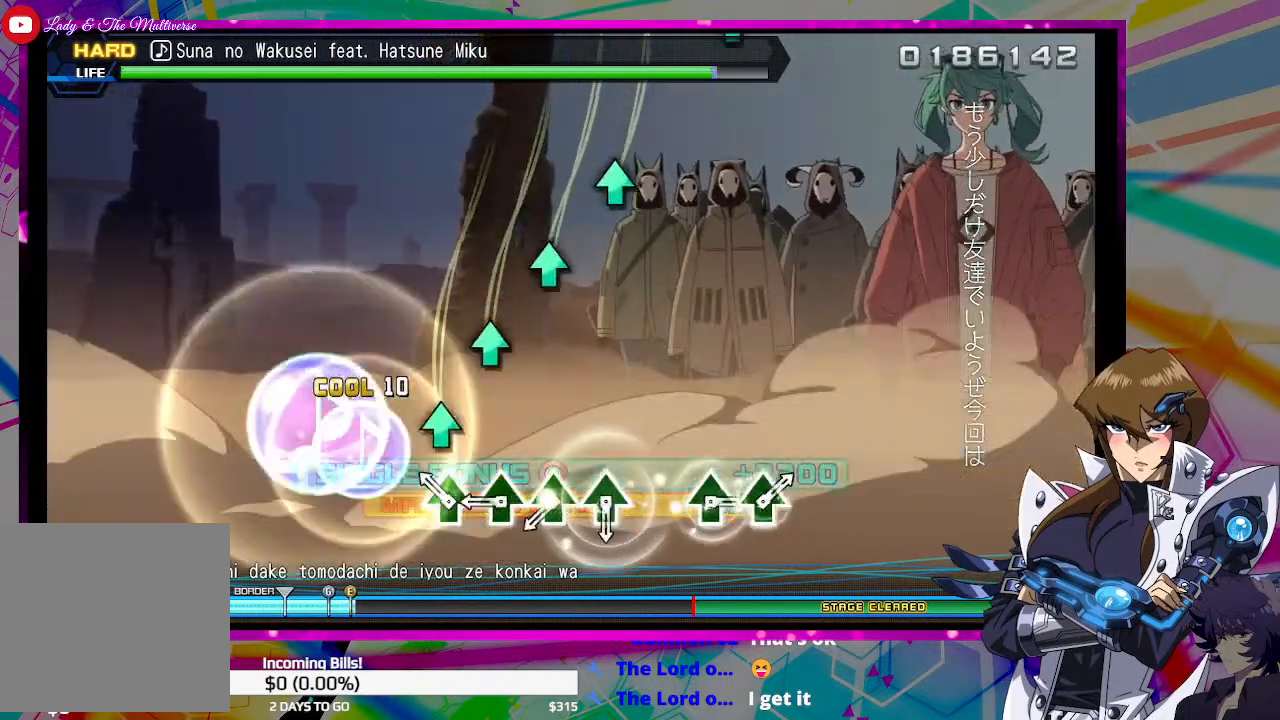
{"buttons": [], "left_stick": "center", "right_stick": "center", "events": [[100, "TRIANGLE", "down"], [167, "TRIANGLE", "up"], [267, "TRIANGLE", "down"], [333, "TRIANGLE", "up"], [400, "TRIANGLE", "down"], [467, "TRIANGLE", "up"]]}
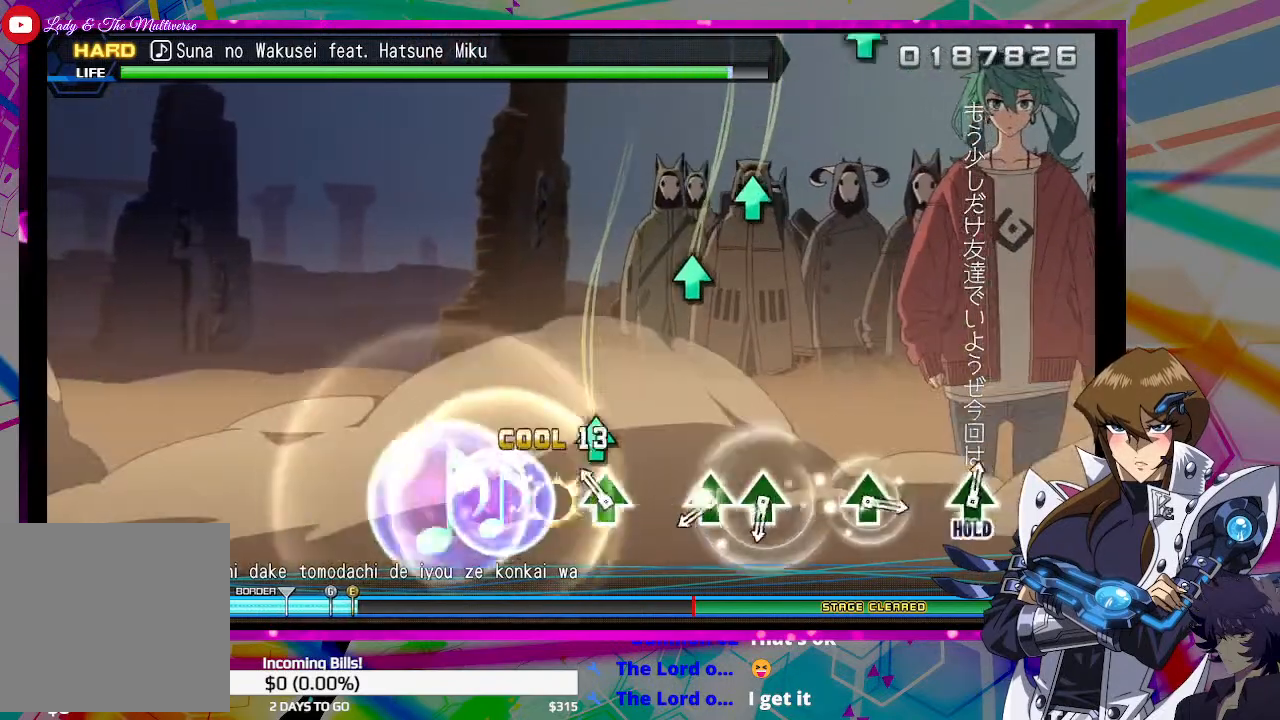
{"buttons": [], "left_stick": "center", "right_stick": "center", "events": [[67, "TRIANGLE", "down"], [133, "TRIANGLE", "up"], [400, "TRIANGLE", "down"], [467, "TRIANGLE", "up"]]}
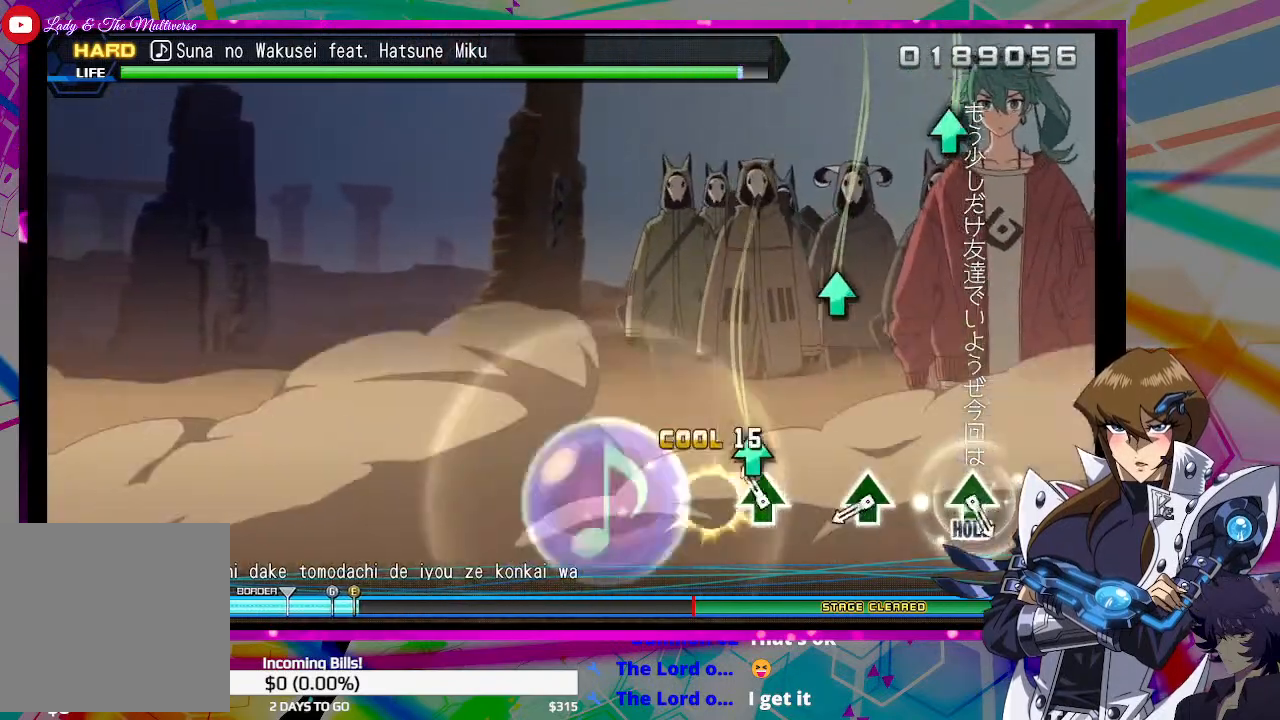
{"buttons": [], "left_stick": "center", "right_stick": "center", "events": [[33, "TRIANGLE", "down"], [133, "TRIANGLE", "up"], [367, "TRIANGLE", "down"], [467, "TRIANGLE", "up"]]}
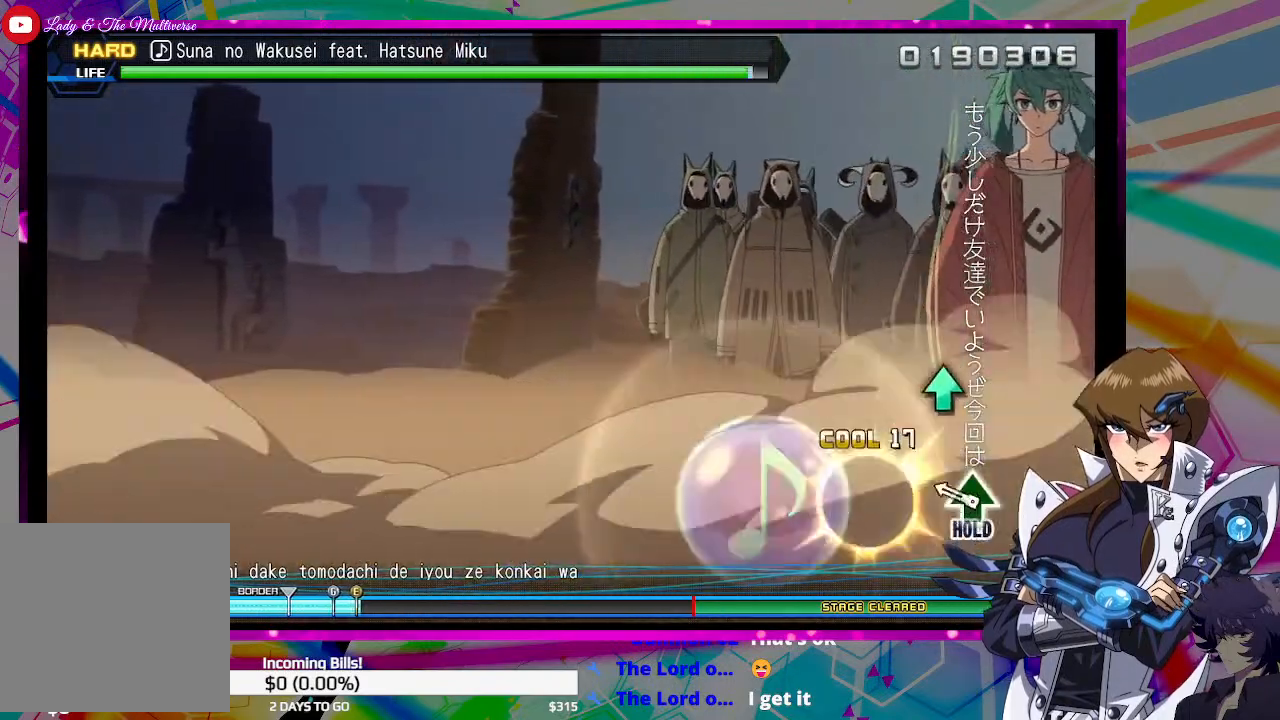
{"buttons": ["DPAD_UP"], "left_stick": "center", "right_stick": "center", "events": [[167, "DPAD_UP", "down"]]}
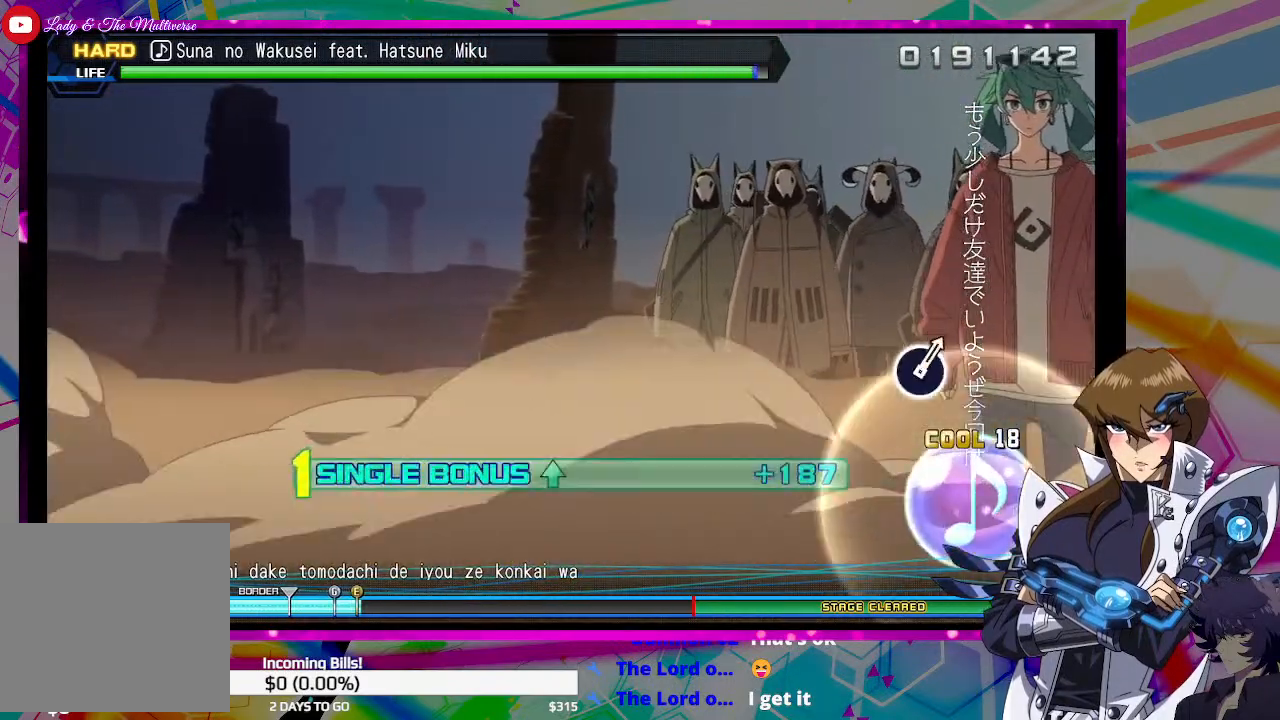
{"buttons": ["DPAD_UP"], "left_stick": "center", "right_stick": "center", "events": []}
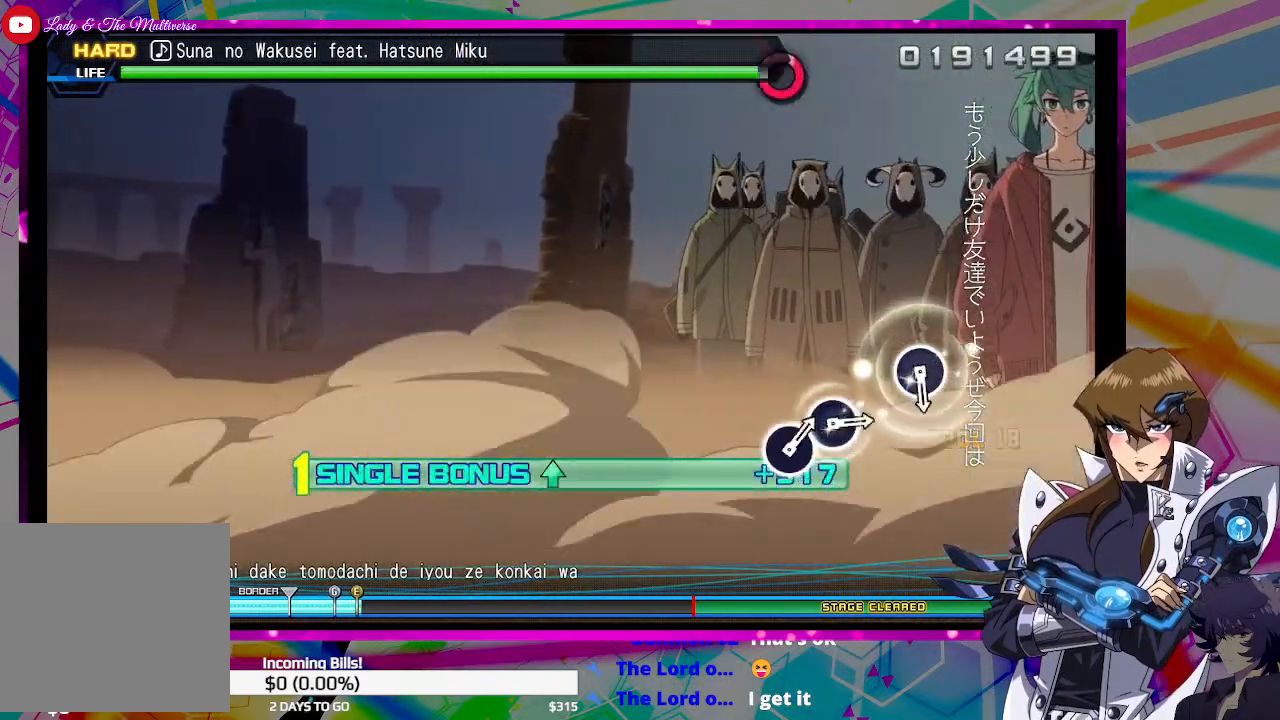
{"buttons": ["DPAD_UP"], "left_stick": "center", "right_stick": "center", "events": []}
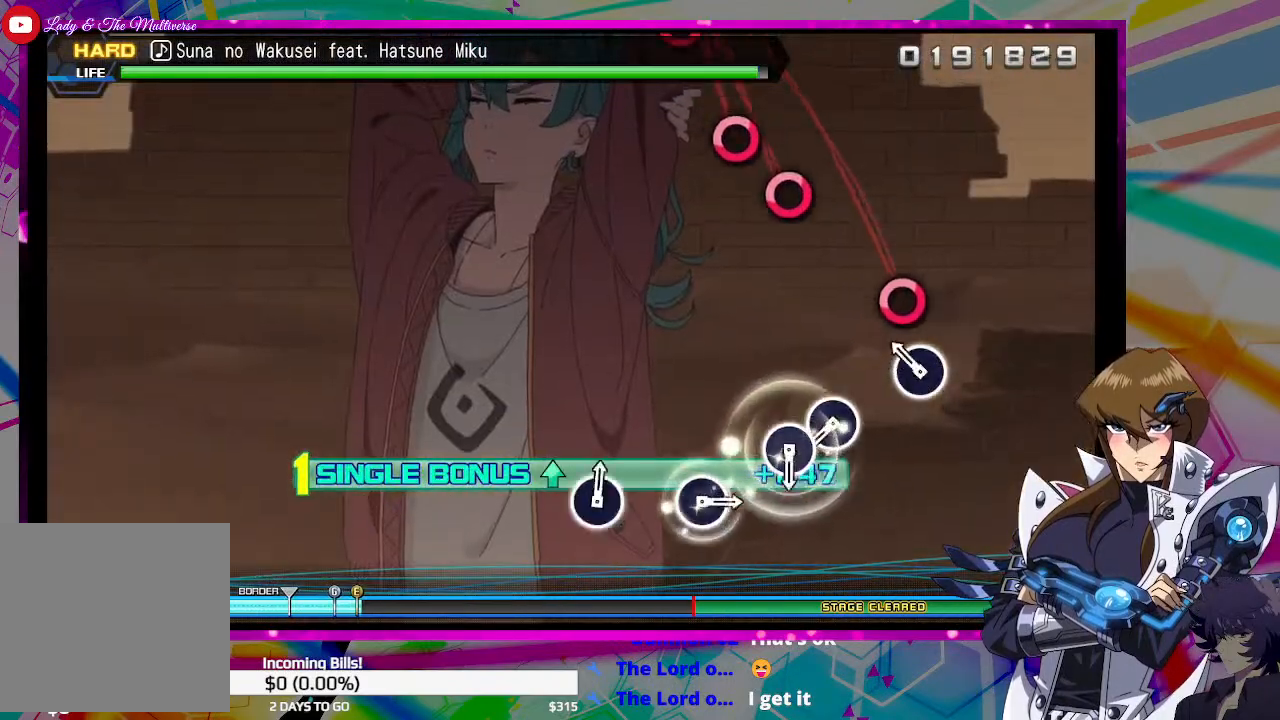
{"buttons": ["DPAD_UP"], "left_stick": "center", "right_stick": "center", "events": [[67, "CIRCLE", "down"], [167, "CIRCLE", "up"], [400, "CIRCLE", "down"], [467, "CIRCLE", "up"]]}
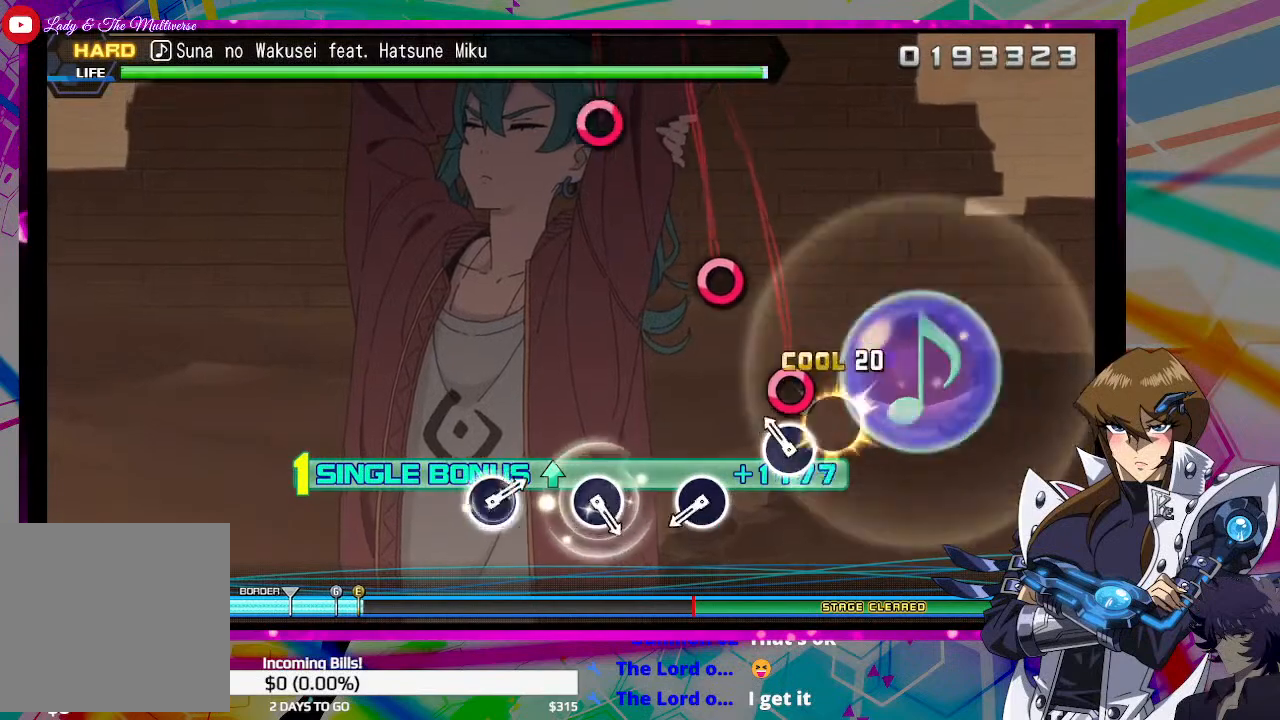
{"buttons": ["DPAD_UP"], "left_stick": "center", "right_stick": "center", "events": [[33, "CIRCLE", "down"], [133, "CIRCLE", "up"], [367, "CIRCLE", "down"], [467, "CIRCLE", "up"]]}
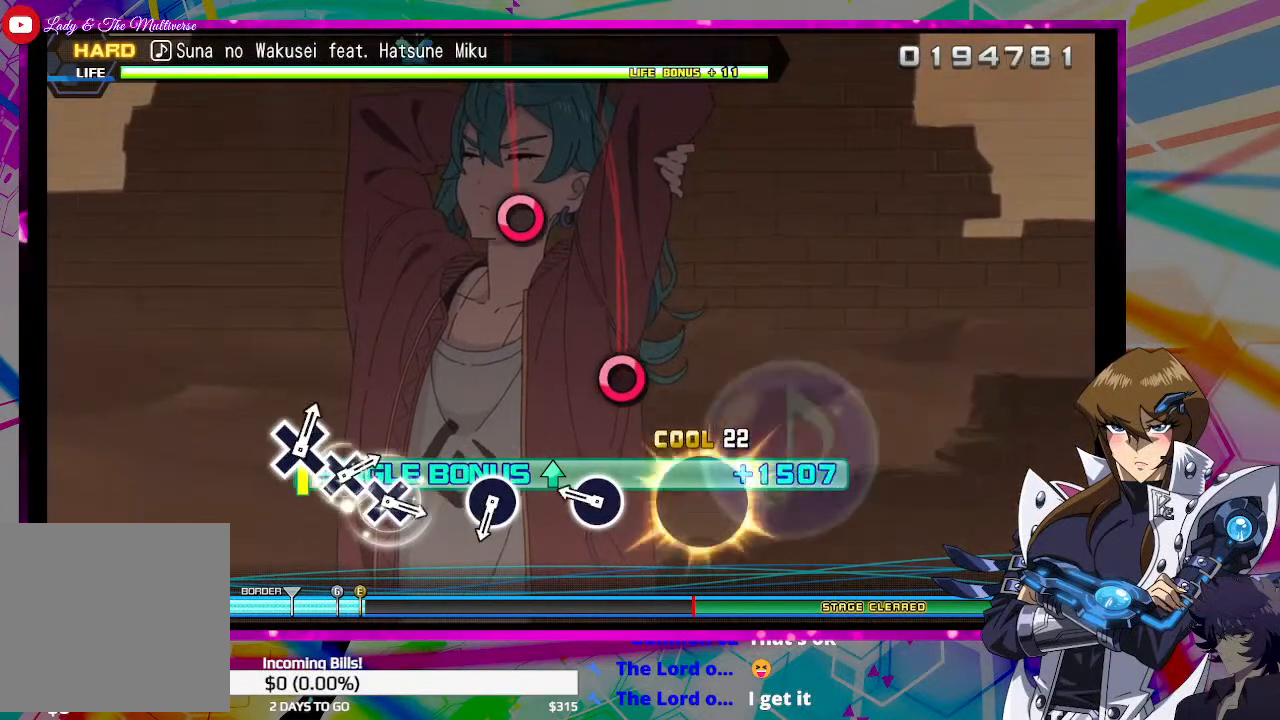
{"buttons": ["CIRCLE", "DPAD_UP"], "left_stick": "center", "right_stick": "center", "events": [[200, "CIRCLE", "down"], [300, "CIRCLE", "up"], [500, "CIRCLE", "down"]]}
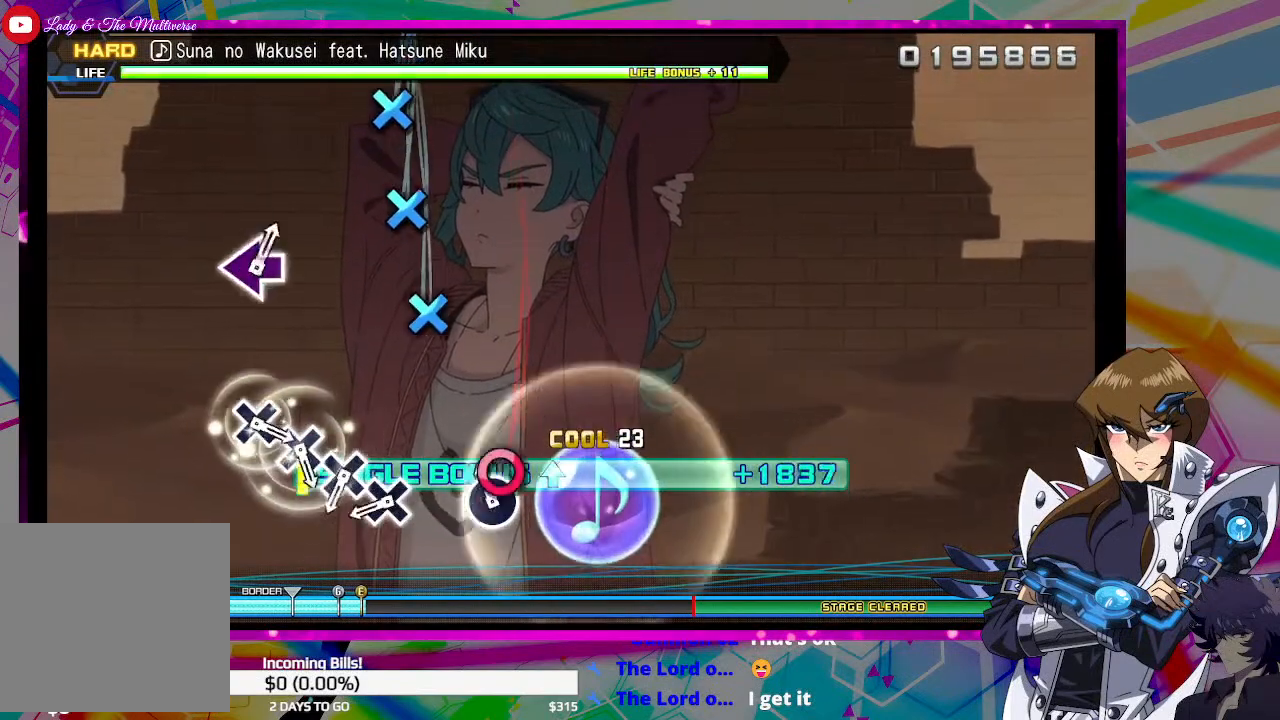
{"buttons": ["CROSS", "DPAD_UP"], "left_stick": "center", "right_stick": "center", "events": [[100, "CIRCLE", "up"], [333, "CROSS", "down"], [400, "CROSS", "up"], [467, "CROSS", "down"]]}
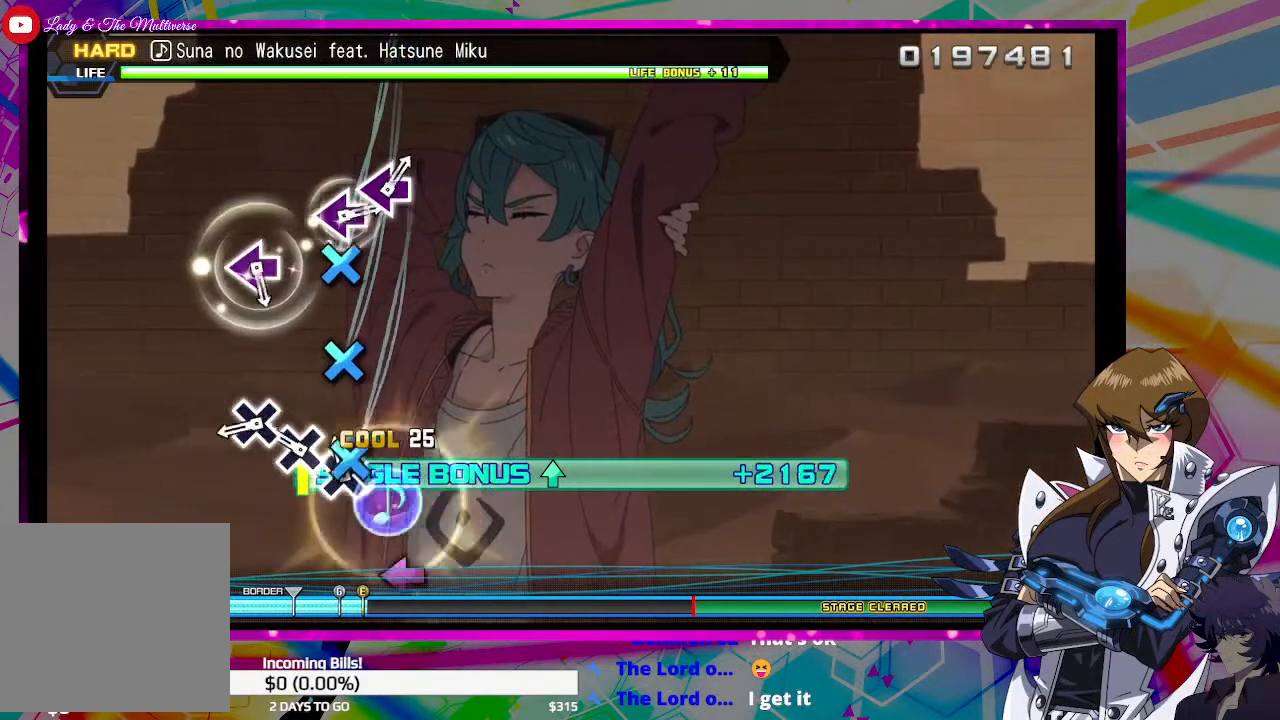
{"buttons": ["DPAD_UP"], "left_stick": "center", "right_stick": "center", "events": [[67, "CROSS", "up"], [133, "CROSS", "down"], [200, "CROSS", "up"], [300, "CROSS", "down"], [367, "CROSS", "up"]]}
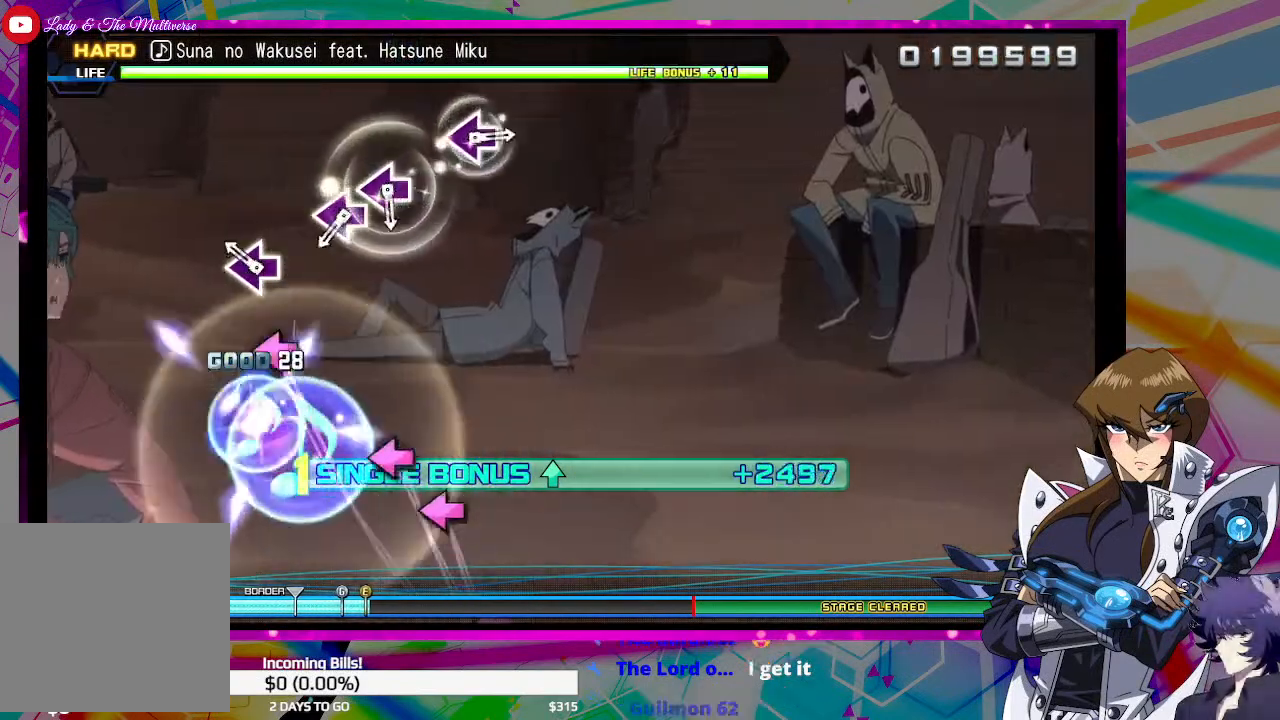
{"buttons": ["DPAD_UP"], "left_stick": "center", "right_stick": "center", "events": [[133, "SQUARE", "down"], [200, "SQUARE", "up"], [433, "SQUARE", "down"], [500, "SQUARE", "up"]]}
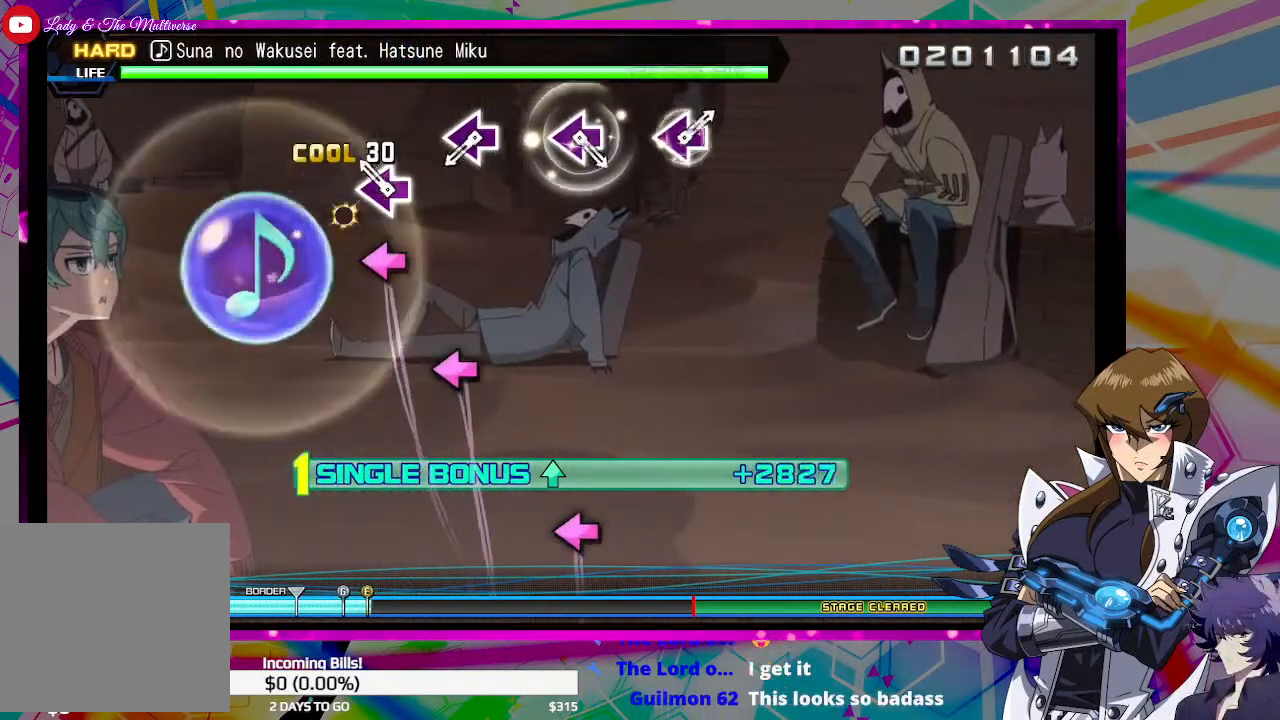
{"buttons": ["DPAD_UP"], "left_stick": "center", "right_stick": "center", "events": [[100, "SQUARE", "down"], [167, "SQUARE", "up"], [433, "SQUARE", "down"], [500, "SQUARE", "up"]]}
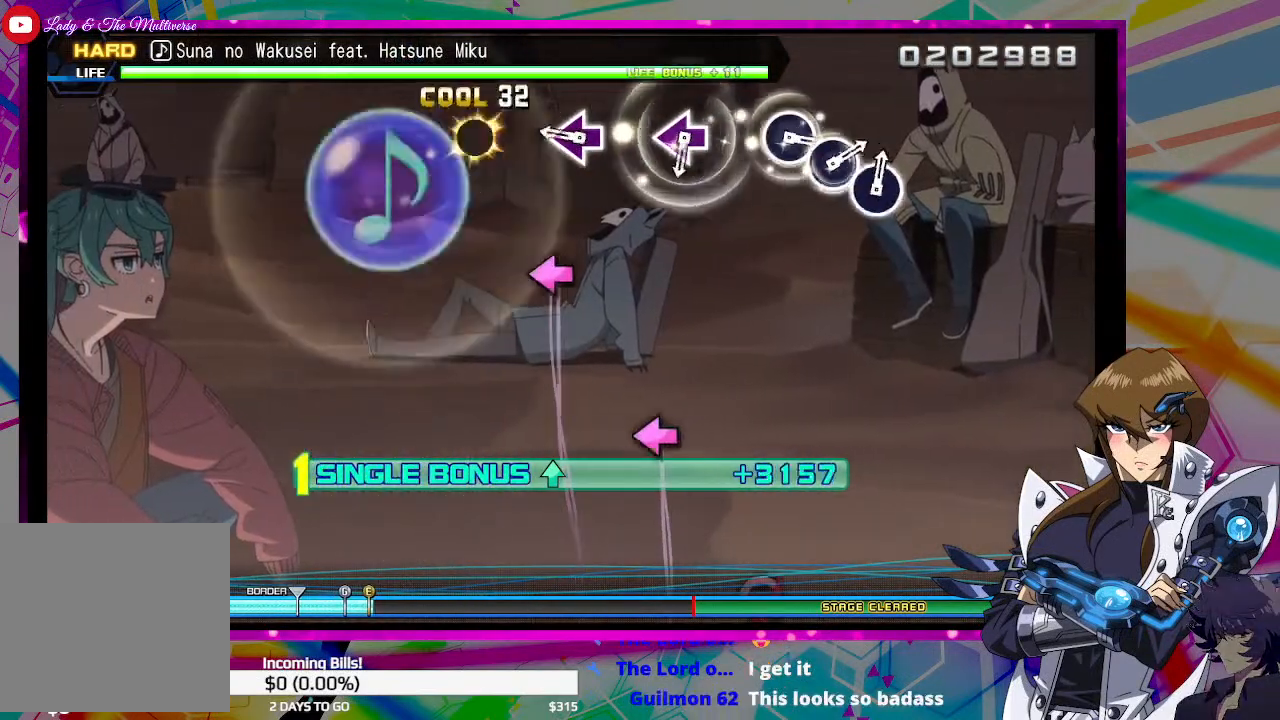
{"buttons": ["DPAD_UP"], "left_stick": "center", "right_stick": "center", "events": [[233, "SQUARE", "down"], [333, "SQUARE", "up"]]}
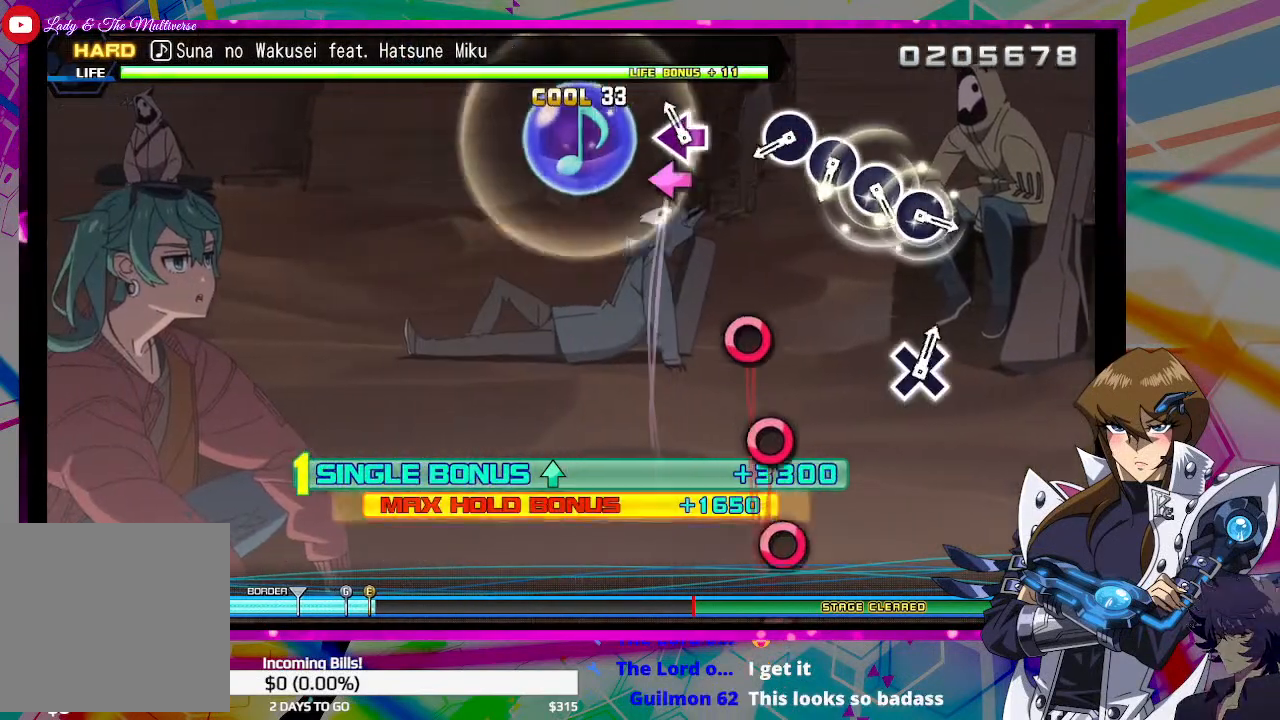
{"buttons": ["CIRCLE"], "left_stick": "center", "right_stick": "center", "events": [[33, "SQUARE", "down"], [100, "SQUARE", "up"], [367, "CIRCLE", "down"], [433, "CIRCLE", "up"], [500, "CIRCLE", "down"], [500, "DPAD_UP", "up"]]}
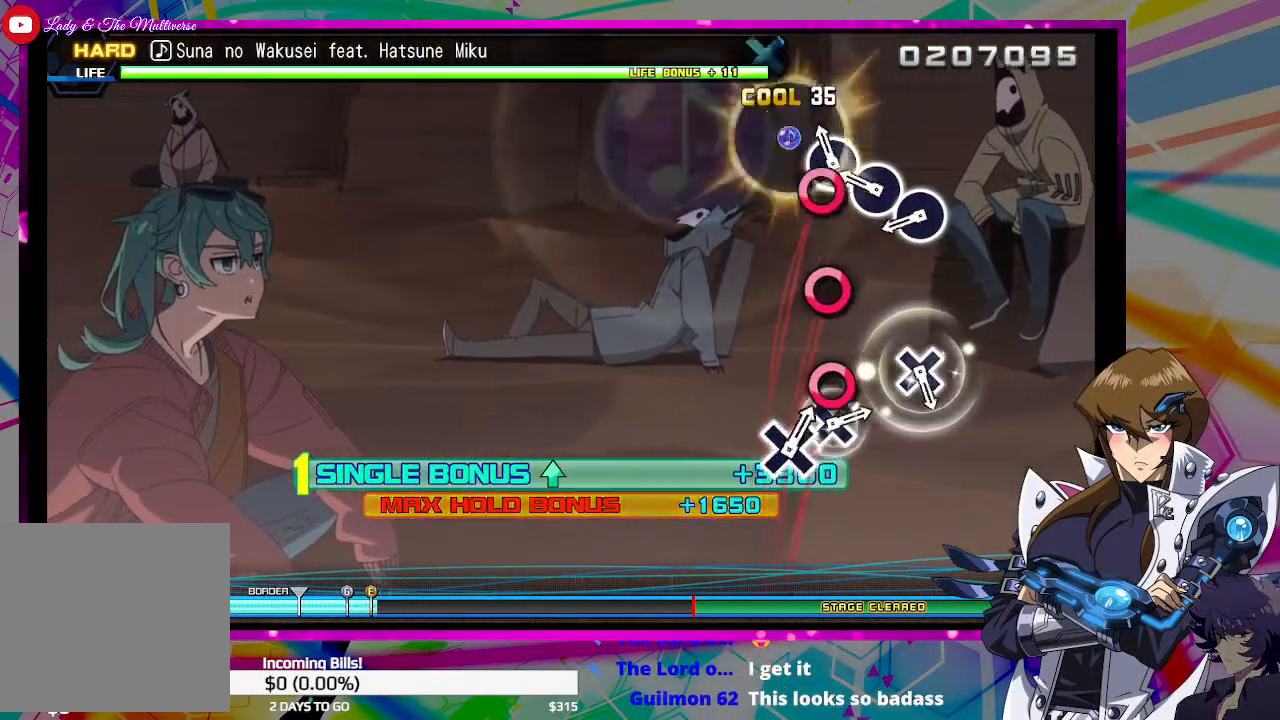
{"buttons": [], "left_stick": "center", "right_stick": "center", "events": [[100, "CIRCLE", "up"], [167, "CIRCLE", "down"], [233, "CIRCLE", "up"], [333, "CIRCLE", "down"], [433, "CIRCLE", "up"]]}
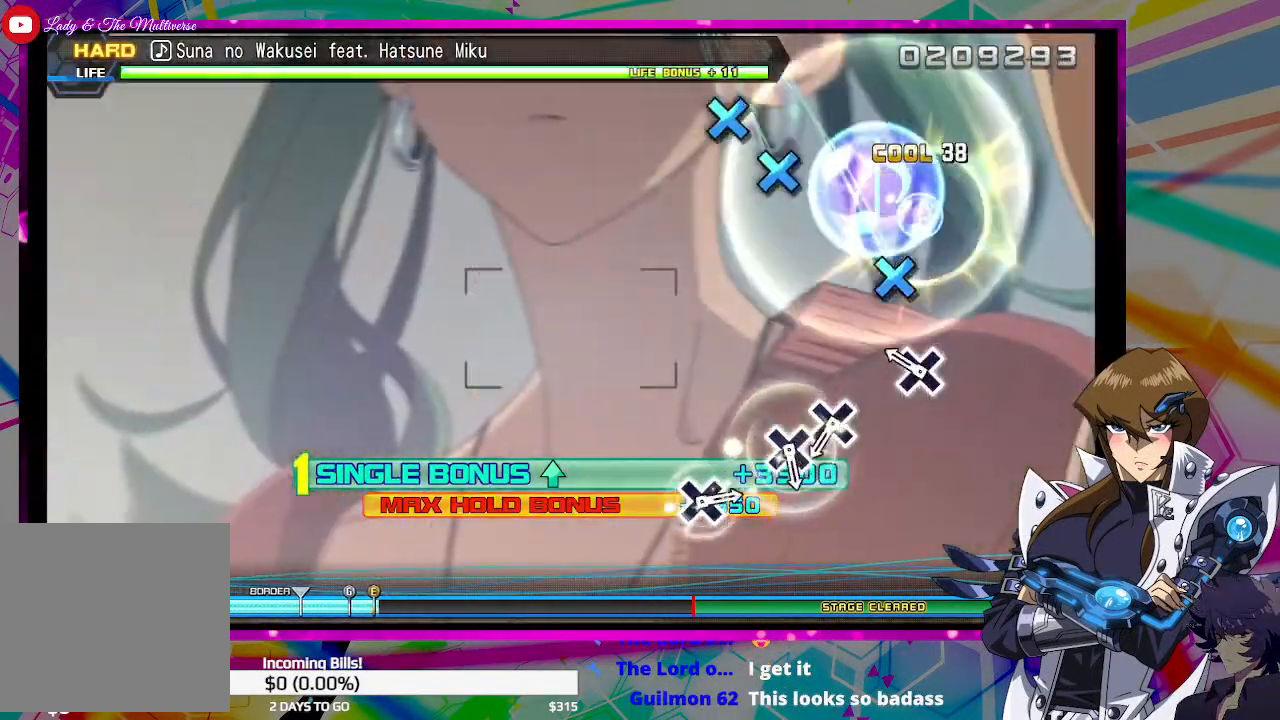
{"buttons": ["CROSS"], "left_stick": "center", "right_stick": "center", "events": [[167, "CROSS", "down"], [233, "CROSS", "up"], [467, "CROSS", "down"]]}
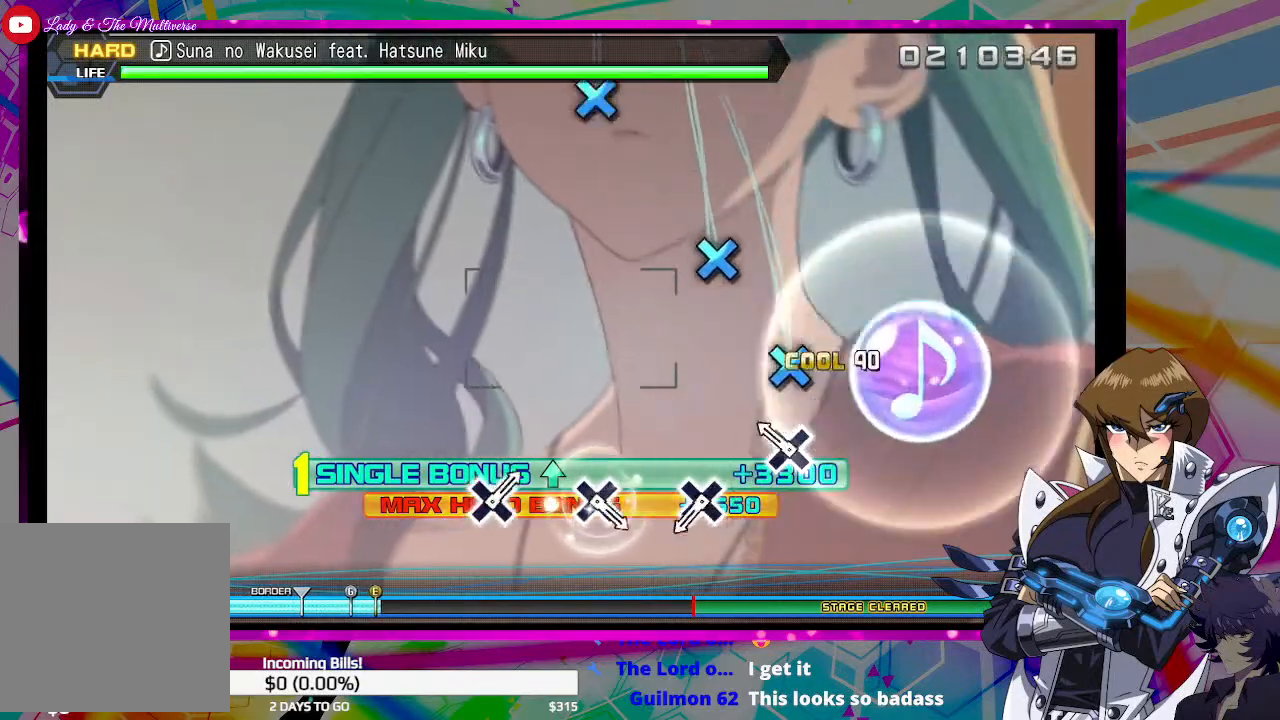
{"buttons": ["CROSS"], "left_stick": "center", "right_stick": "center", "events": [[33, "CROSS", "up"], [133, "CROSS", "down"], [200, "CROSS", "up"], [467, "CROSS", "down"]]}
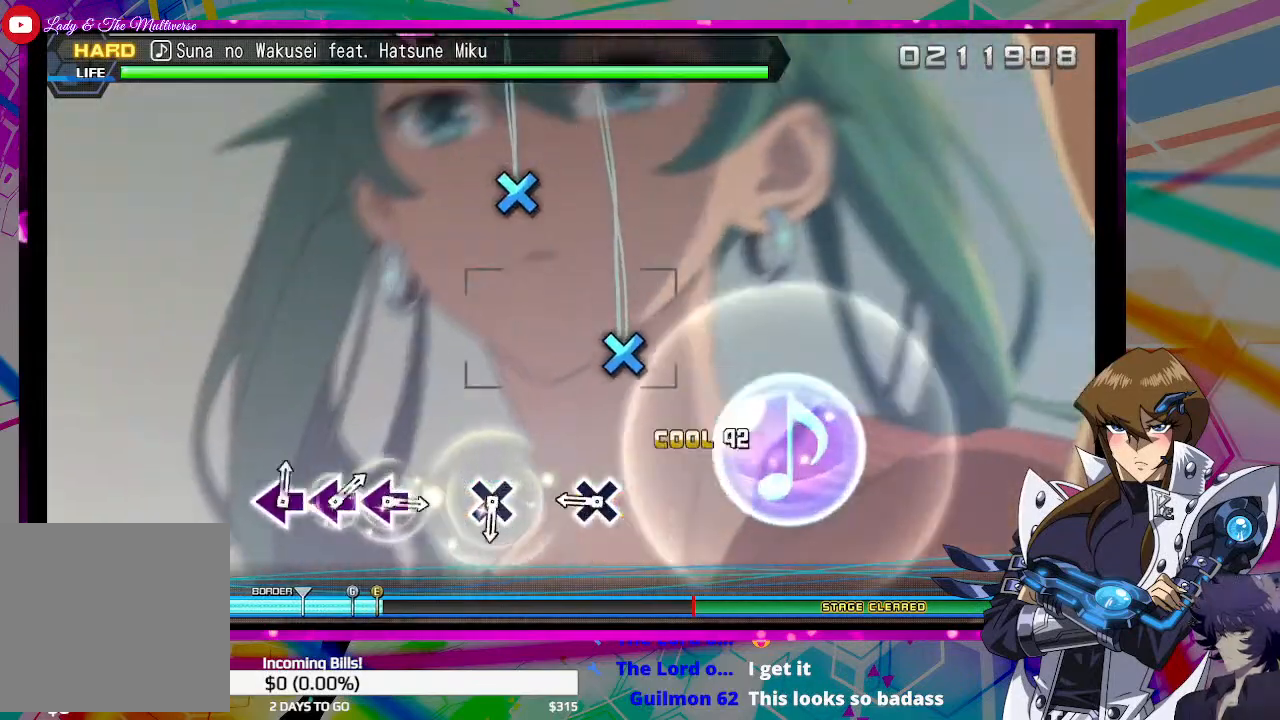
{"buttons": [], "left_stick": "center", "right_stick": "center", "events": [[33, "CROSS", "up"], [300, "CROSS", "down"], [367, "CROSS", "up"]]}
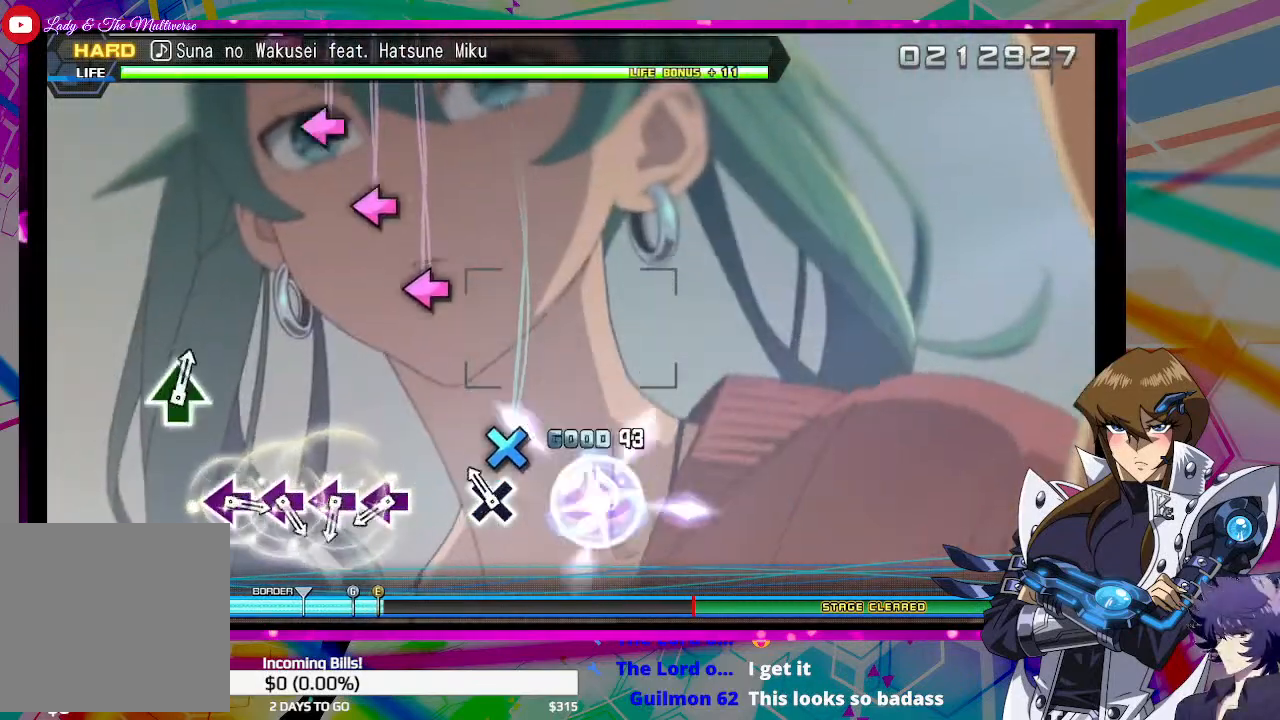
{"buttons": [], "left_stick": "center", "right_stick": "center", "events": [[100, "CROSS", "down"], [200, "CROSS", "up"], [400, "SQUARE", "down"], [467, "SQUARE", "up"]]}
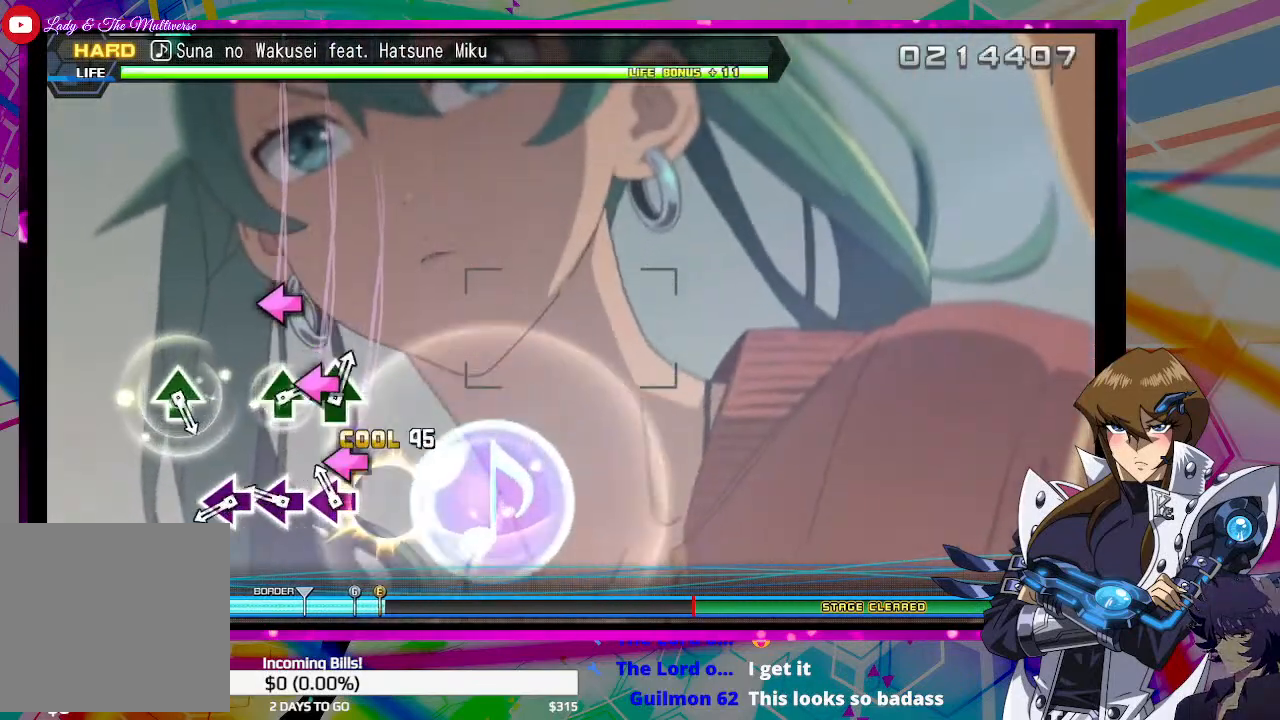
{"buttons": [], "left_stick": "center", "right_stick": "center", "events": [[33, "SQUARE", "down"], [100, "SQUARE", "up"], [200, "SQUARE", "down"], [267, "SQUARE", "up"], [367, "SQUARE", "down"], [433, "SQUARE", "up"]]}
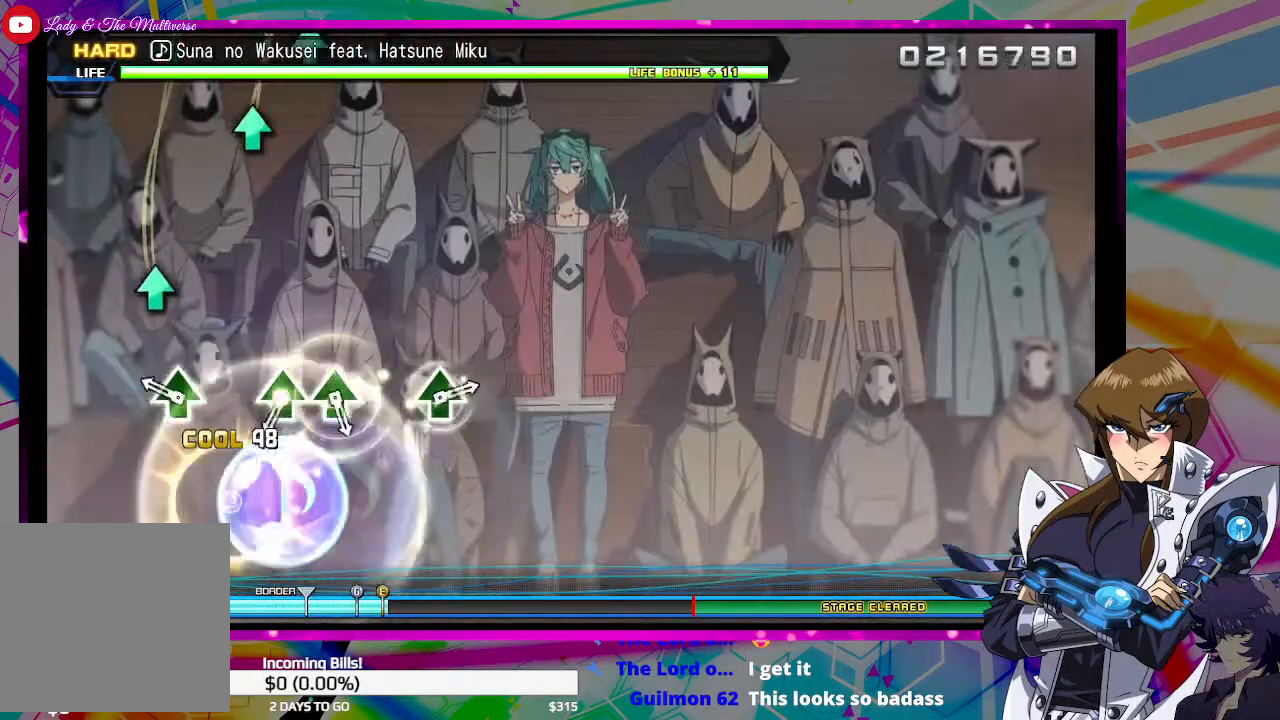
{"buttons": ["TRIANGLE"], "left_stick": "center", "right_stick": "center", "events": [[200, "TRIANGLE", "down"], [267, "TRIANGLE", "up"], [500, "TRIANGLE", "down"]]}
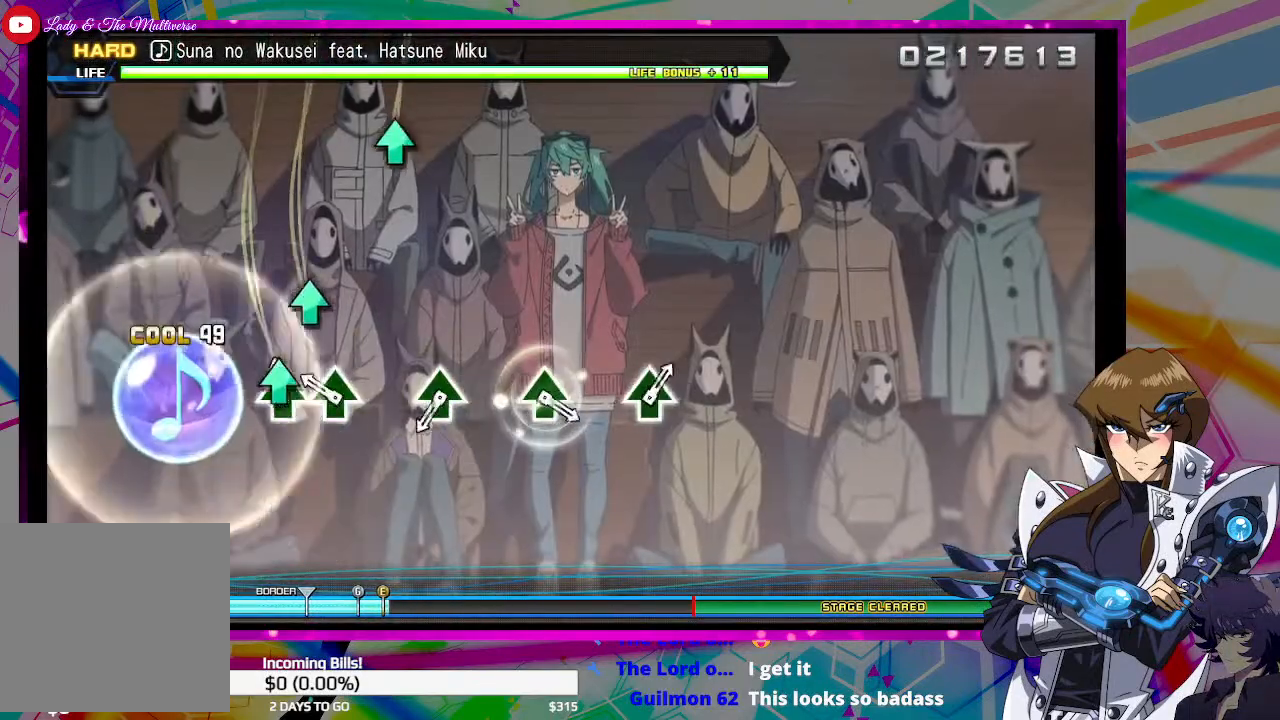
{"buttons": ["TRIANGLE"], "left_stick": "center", "right_stick": "center", "events": [[67, "TRIANGLE", "up"], [133, "TRIANGLE", "down"], [233, "TRIANGLE", "up"], [467, "TRIANGLE", "down"]]}
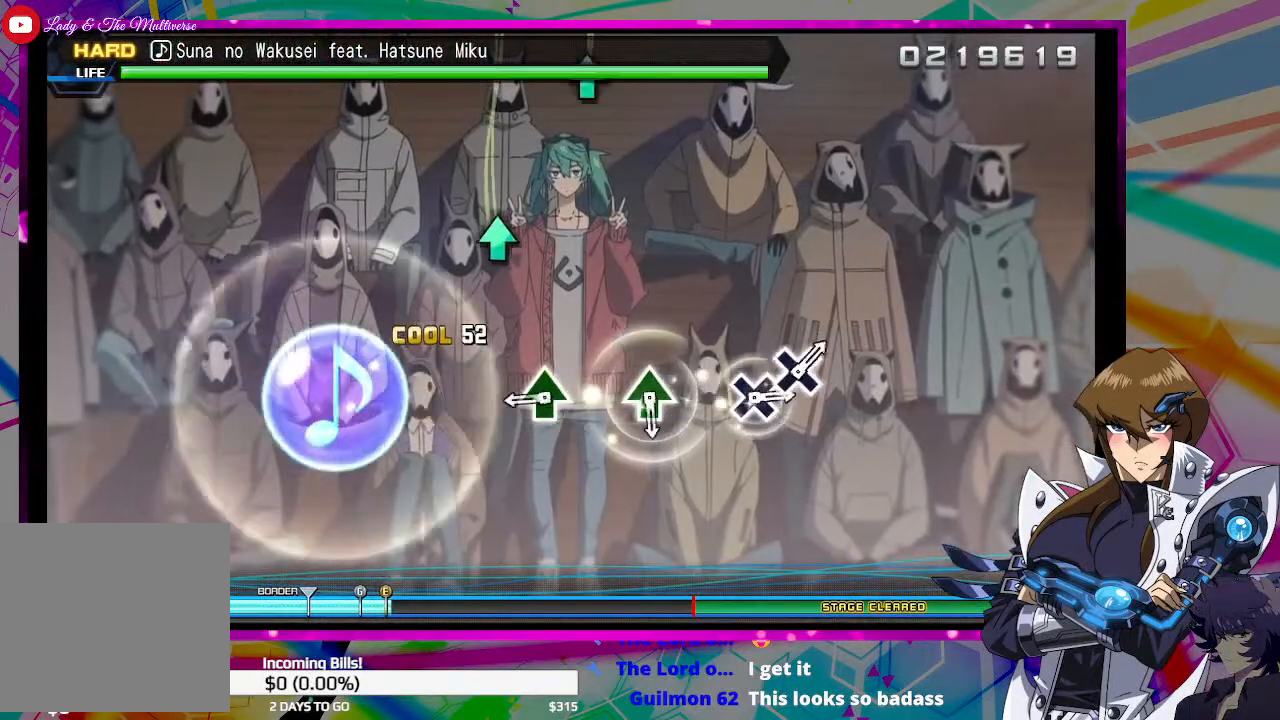
{"buttons": [], "left_stick": "center", "right_stick": "center", "events": [[33, "TRIANGLE", "up"], [267, "TRIANGLE", "down"], [367, "TRIANGLE", "up"]]}
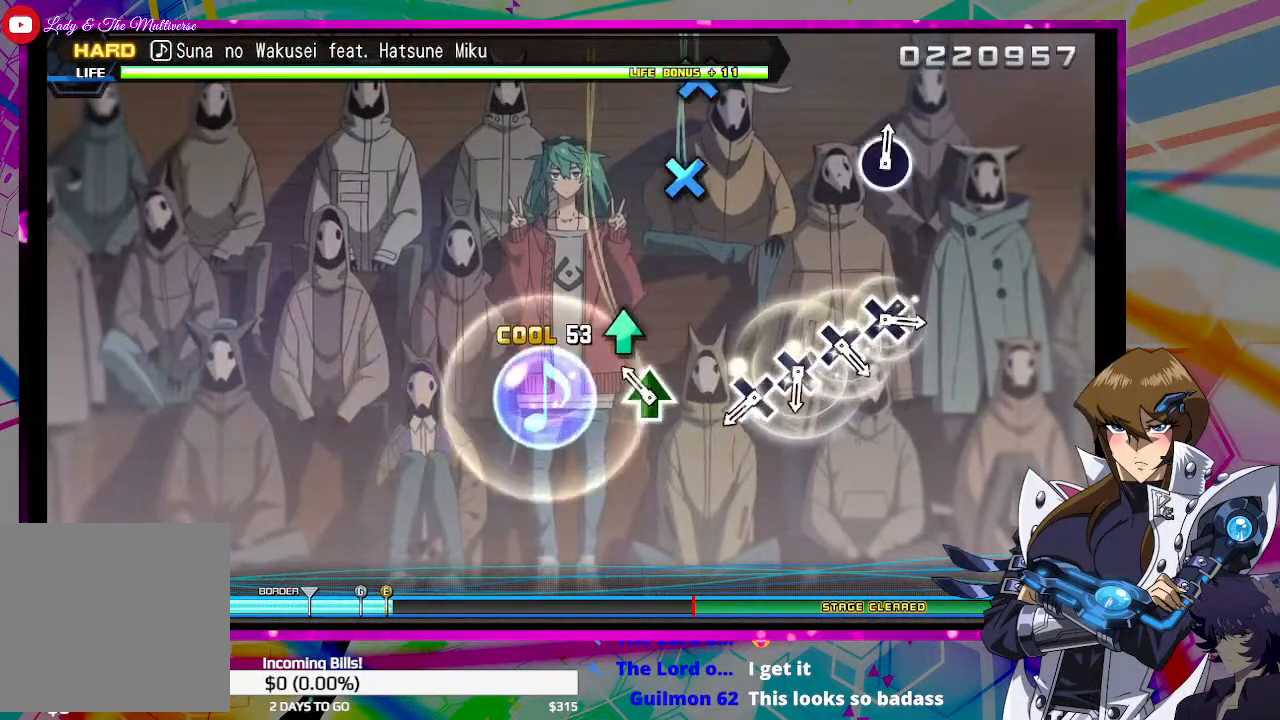
{"buttons": [], "left_stick": "center", "right_stick": "center", "events": [[100, "TRIANGLE", "down"], [167, "TRIANGLE", "up"], [400, "CROSS", "down"], [467, "CROSS", "up"]]}
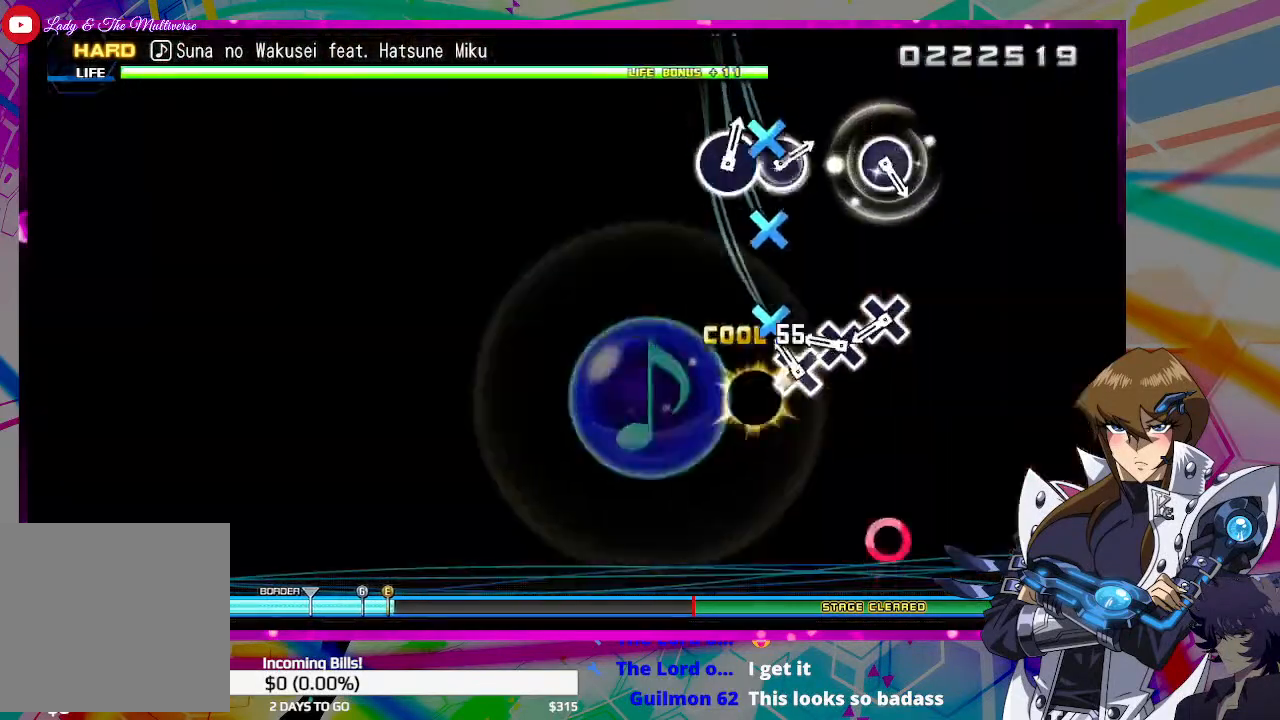
{"buttons": [], "left_stick": "center", "right_stick": "center", "events": [[100, "CROSS", "down"], [133, "CROSS", "up"], [233, "CROSS", "down"], [300, "CROSS", "up"], [400, "CROSS", "down"], [467, "CROSS", "up"]]}
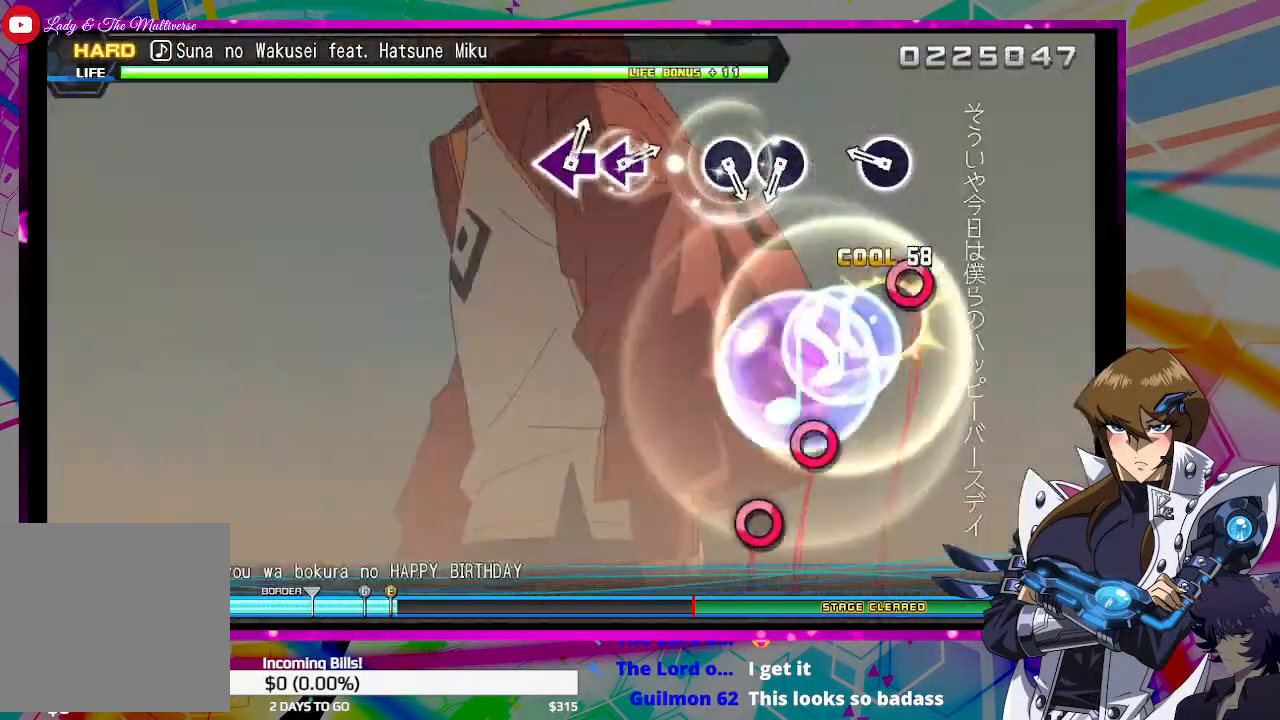
{"buttons": ["CIRCLE"], "left_stick": "center", "right_stick": "center", "events": [[200, "CIRCLE", "down"], [300, "CIRCLE", "up"], [500, "CIRCLE", "down"]]}
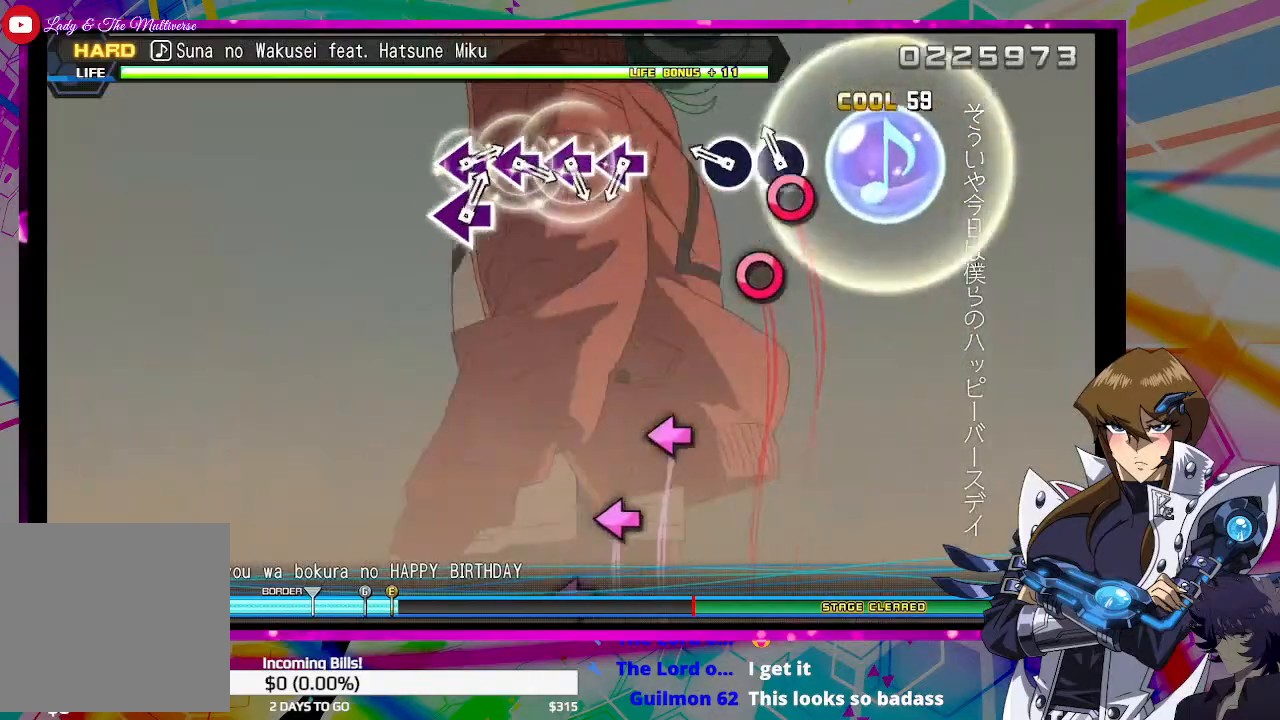
{"buttons": ["SQUARE"], "left_stick": "center", "right_stick": "center", "events": [[67, "CIRCLE", "up"], [167, "CIRCLE", "down"], [233, "CIRCLE", "up"], [500, "SQUARE", "down"]]}
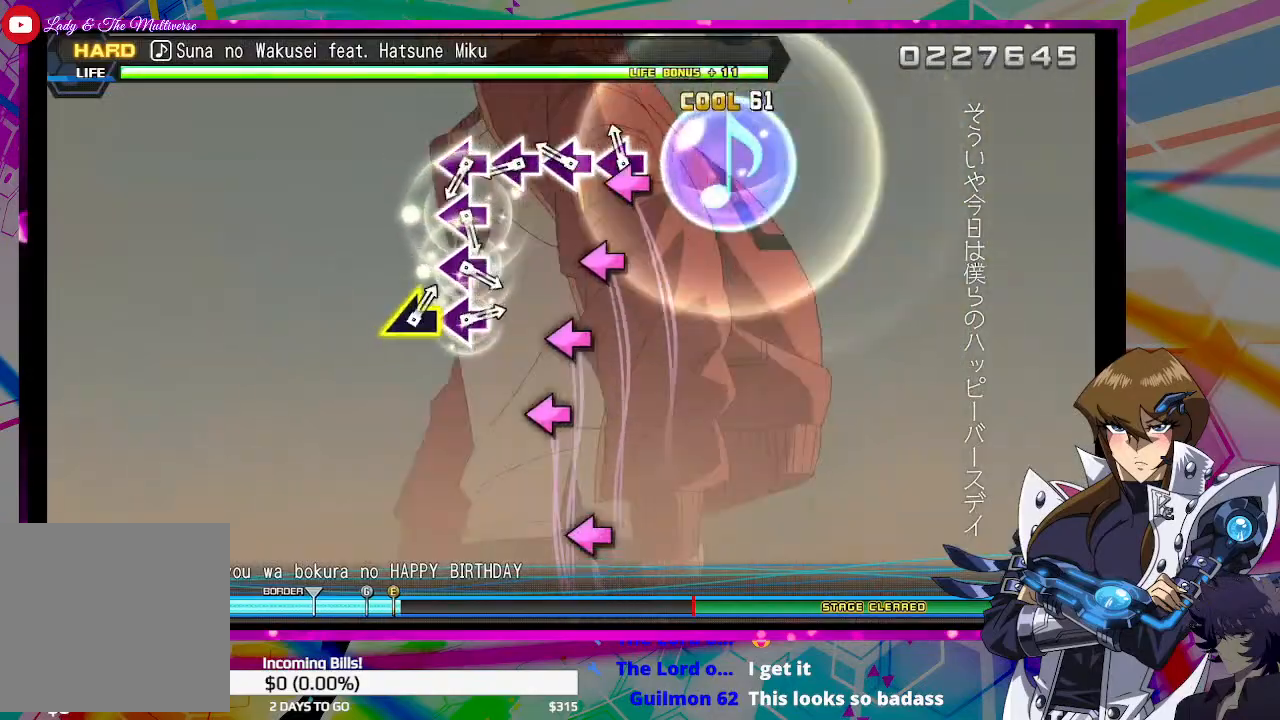
{"buttons": [], "left_stick": "center", "right_stick": "center", "events": [[33, "SQUARE", "up"], [133, "SQUARE", "down"], [200, "SQUARE", "up"], [300, "SQUARE", "down"], [333, "SQUARE", "up"], [433, "SQUARE", "down"], [500, "SQUARE", "up"]]}